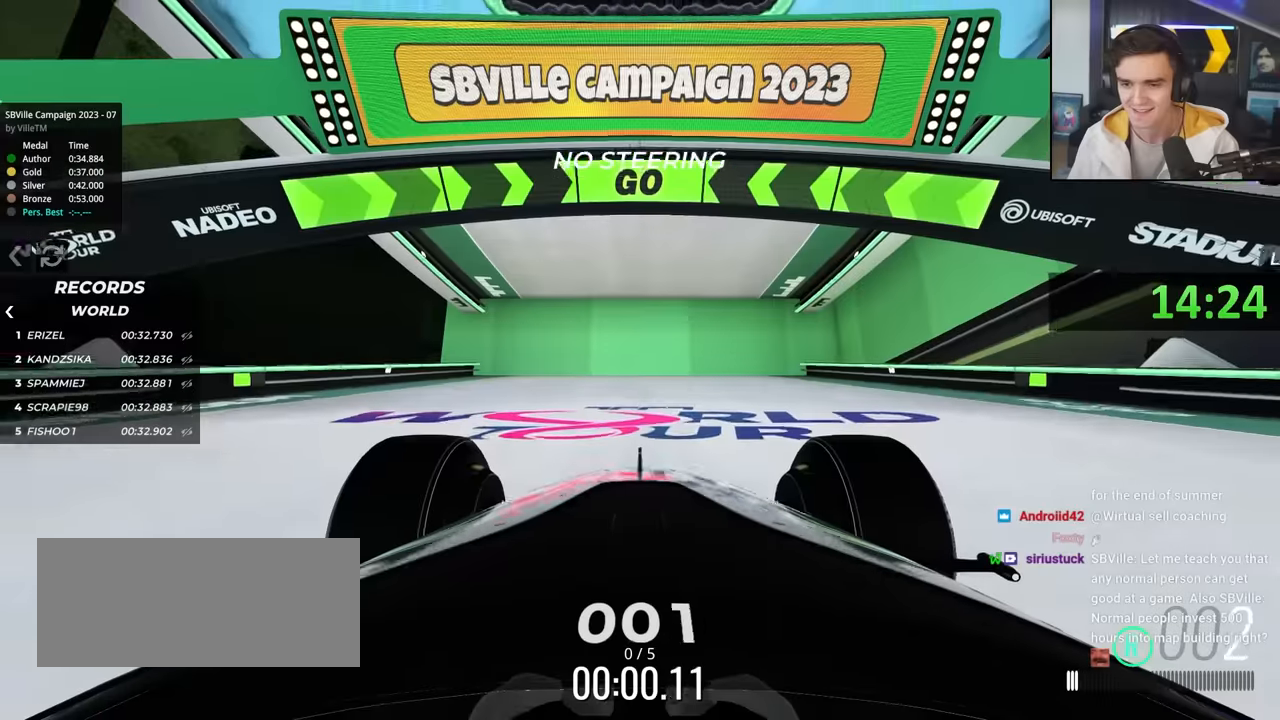
Gameplay with keyboard; each line is a JSON object with the keys held at the frame after it. "events" lists presses ("down") and releases ("up") of "brake", "down", "left", "right" and "up" between this image and that frame as [ms after this image, input, new state], when the widget could be followed in between. No other keys are recorded. Mouse input is not recorded. Key names are as the overlay labels them; some are game actions (e.g. jump) rather than physical keys.
{"keys": ["down"], "events": []}
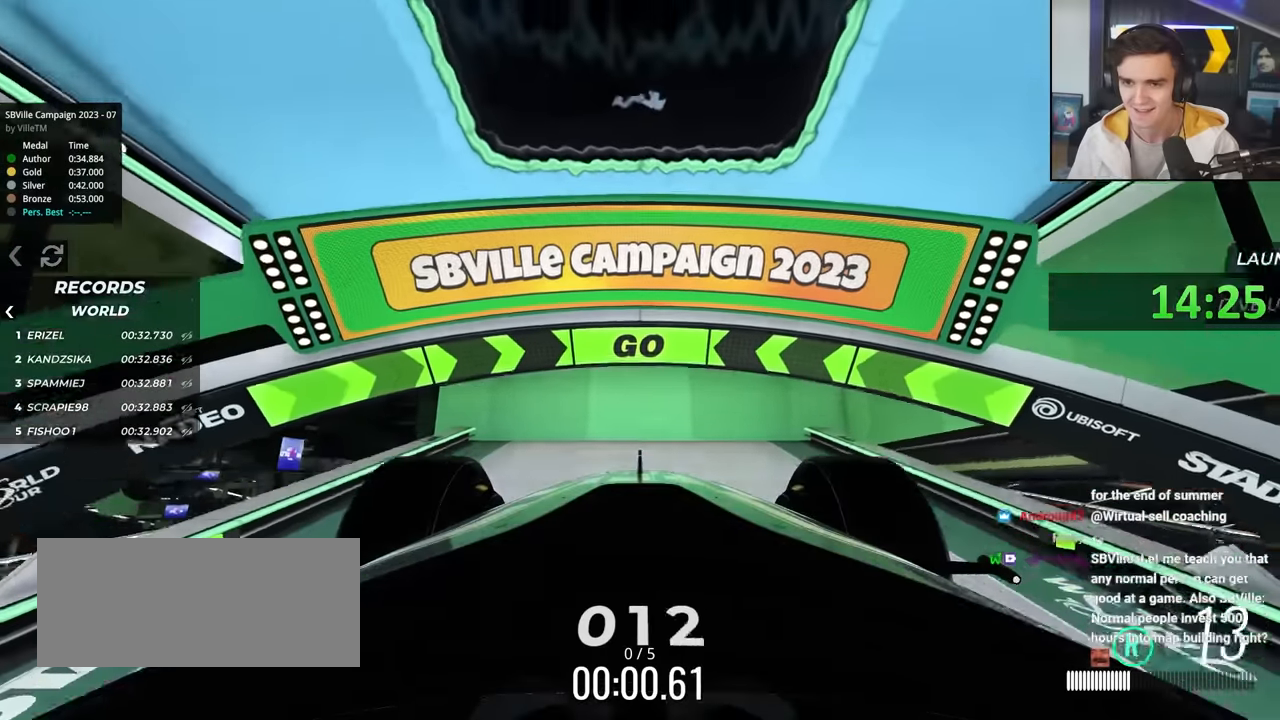
{"keys": ["down", "up"], "events": [[166, "up", "down"]]}
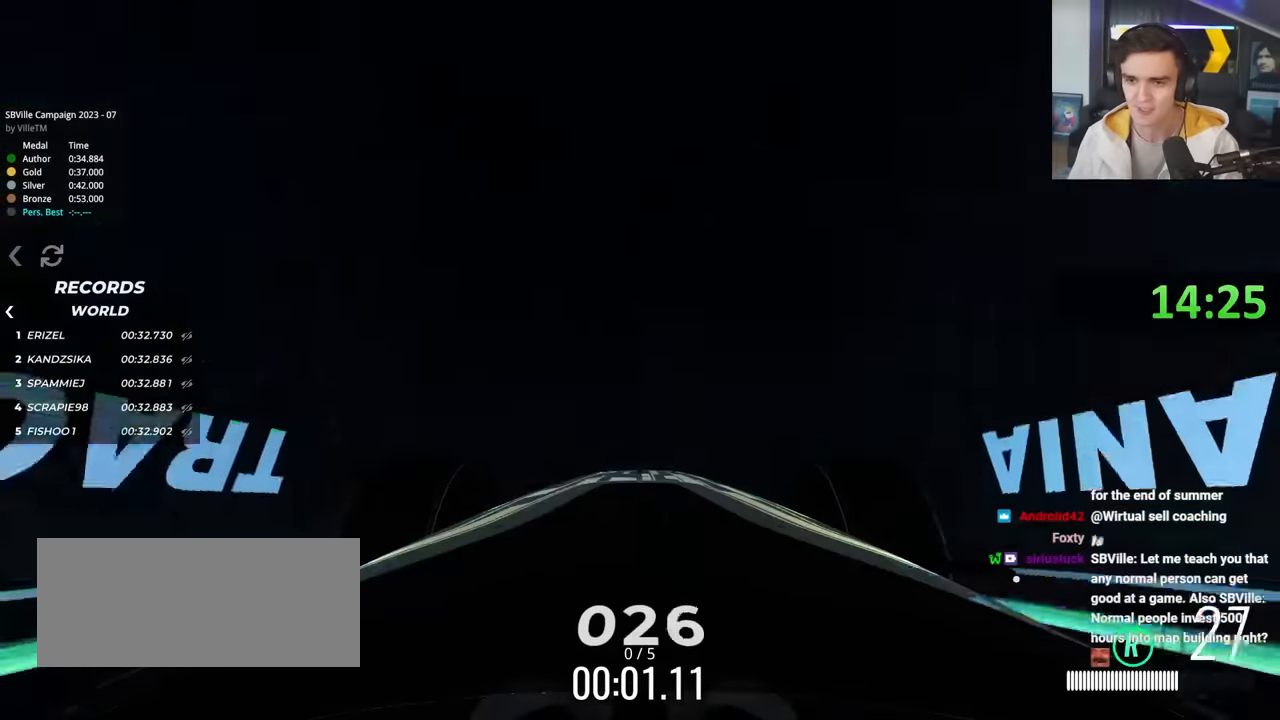
{"keys": ["down", "up"], "events": []}
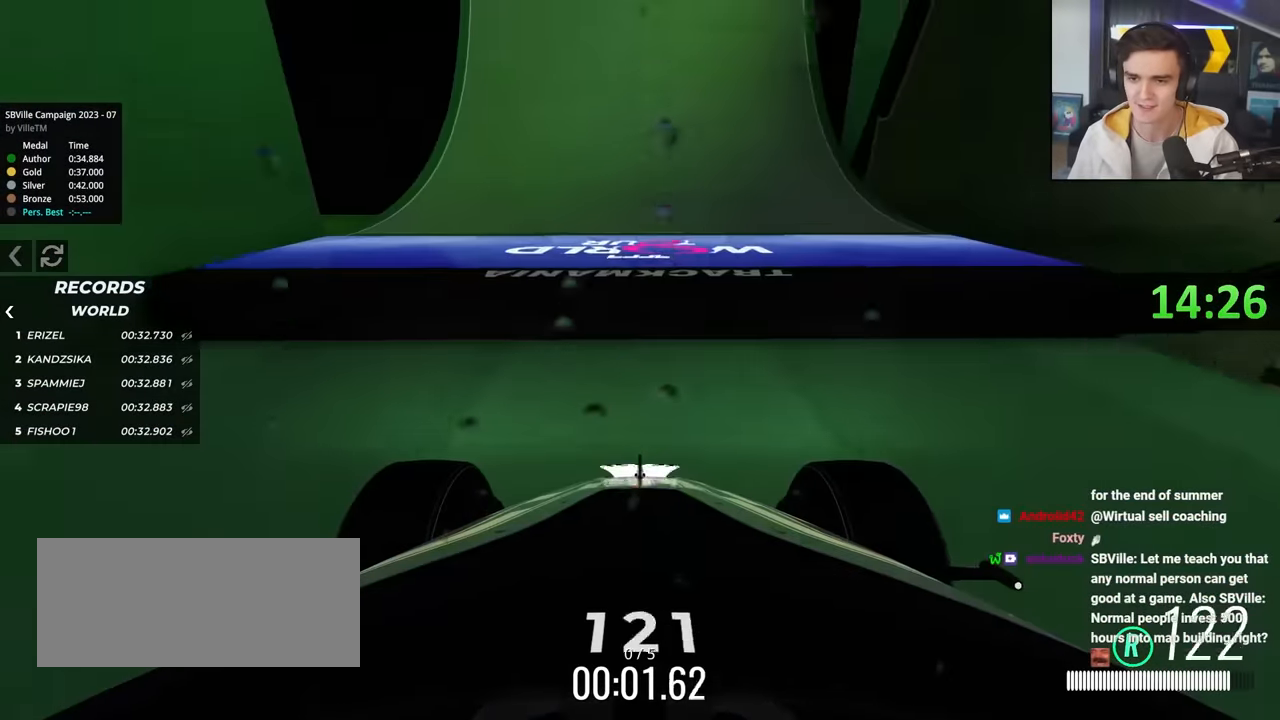
{"keys": ["up"], "events": [[200, "down", "up"], [250, "down", "down"], [383, "down", "up"]]}
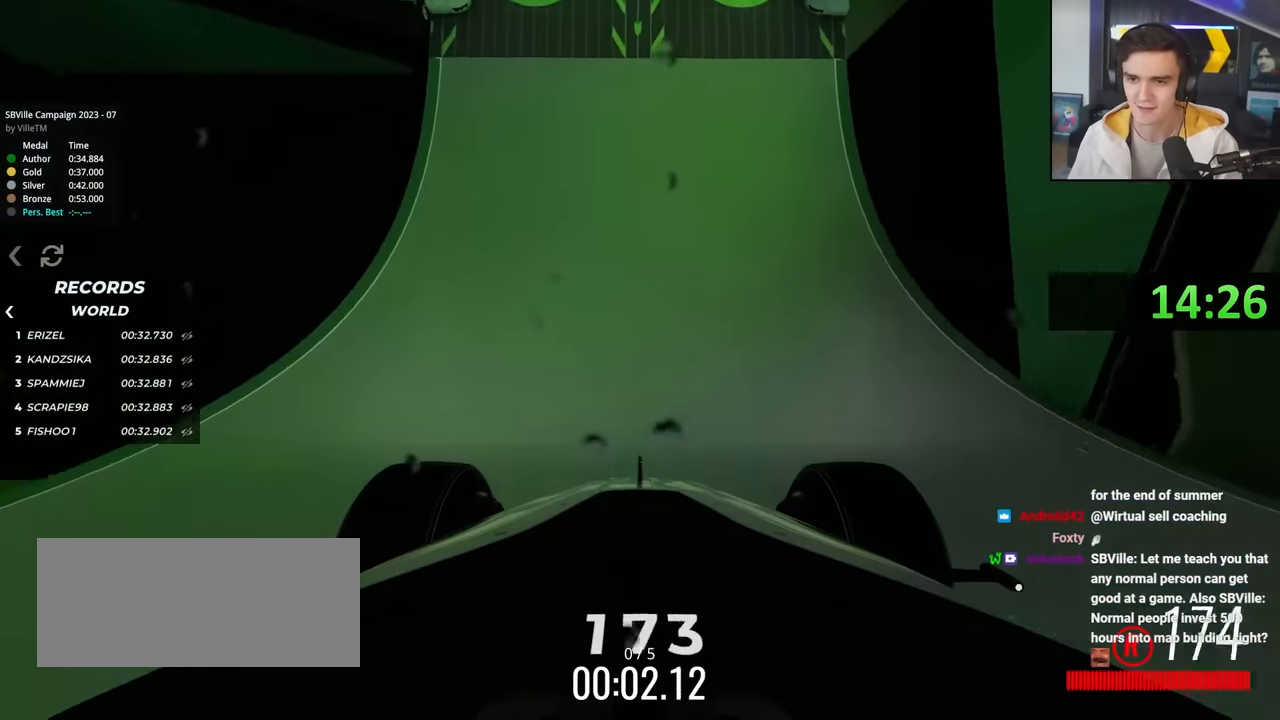
{"keys": ["up"], "events": []}
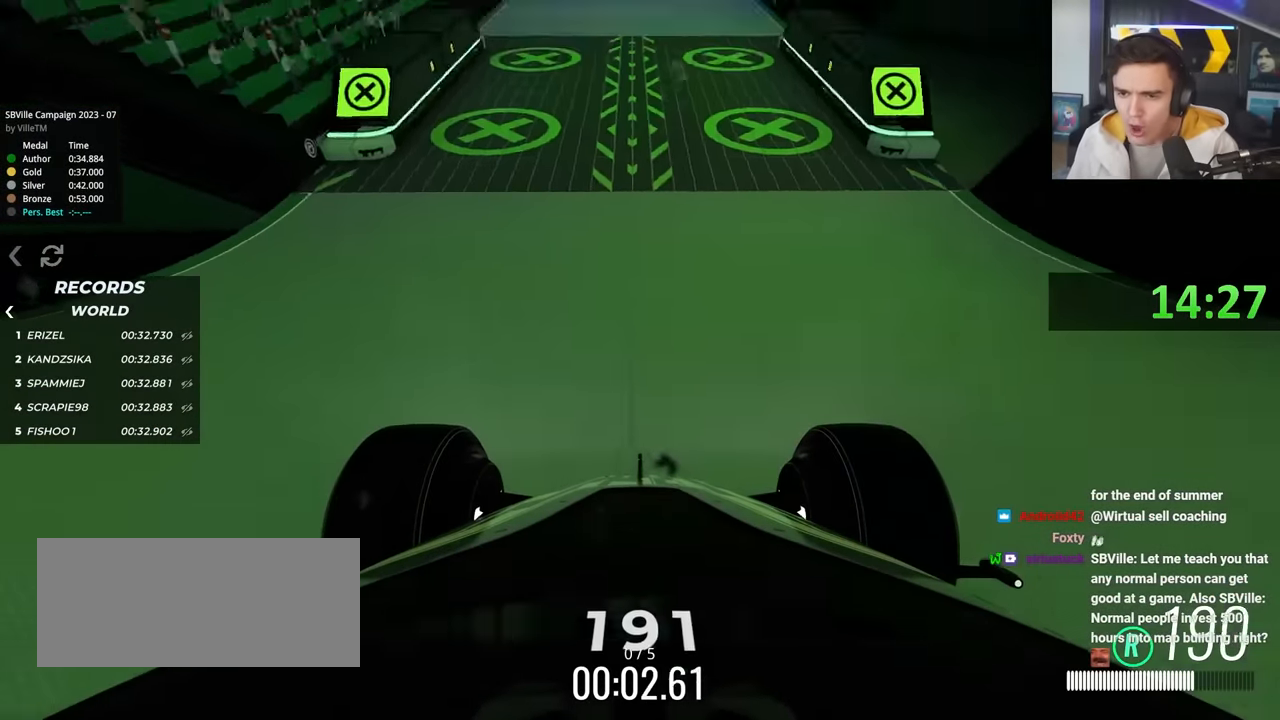
{"keys": ["up"], "events": []}
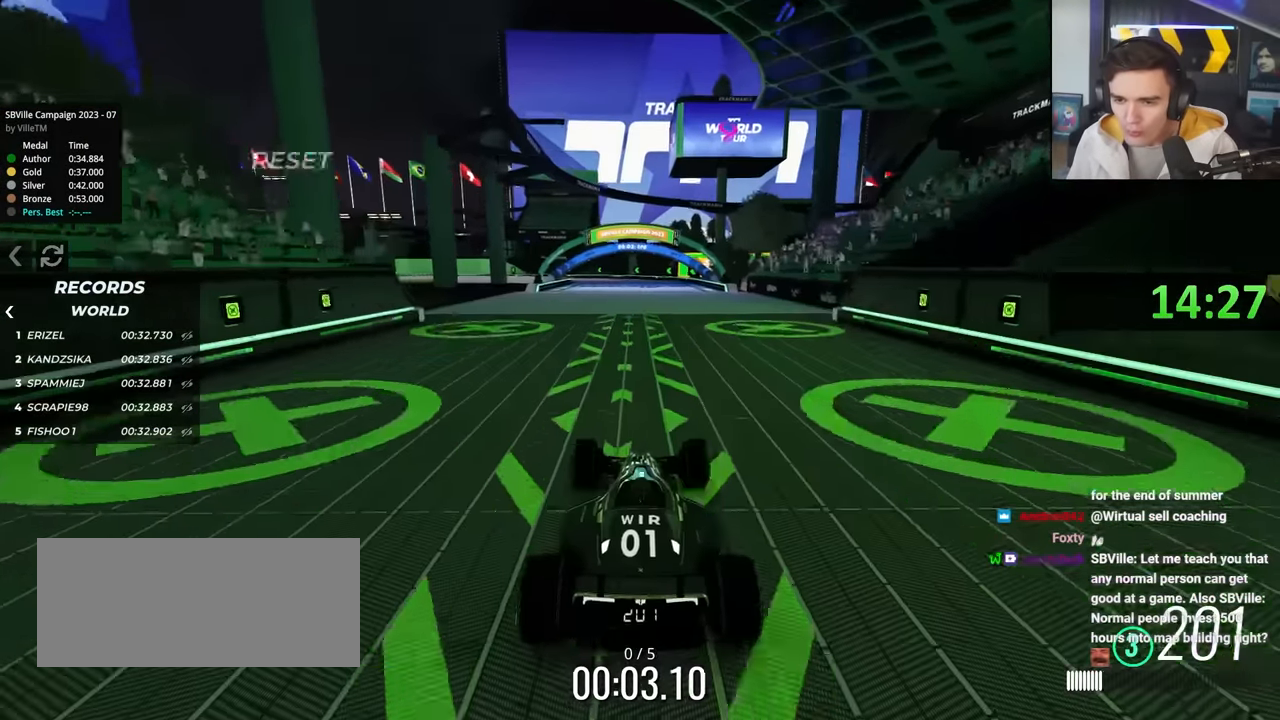
{"keys": ["up"], "events": []}
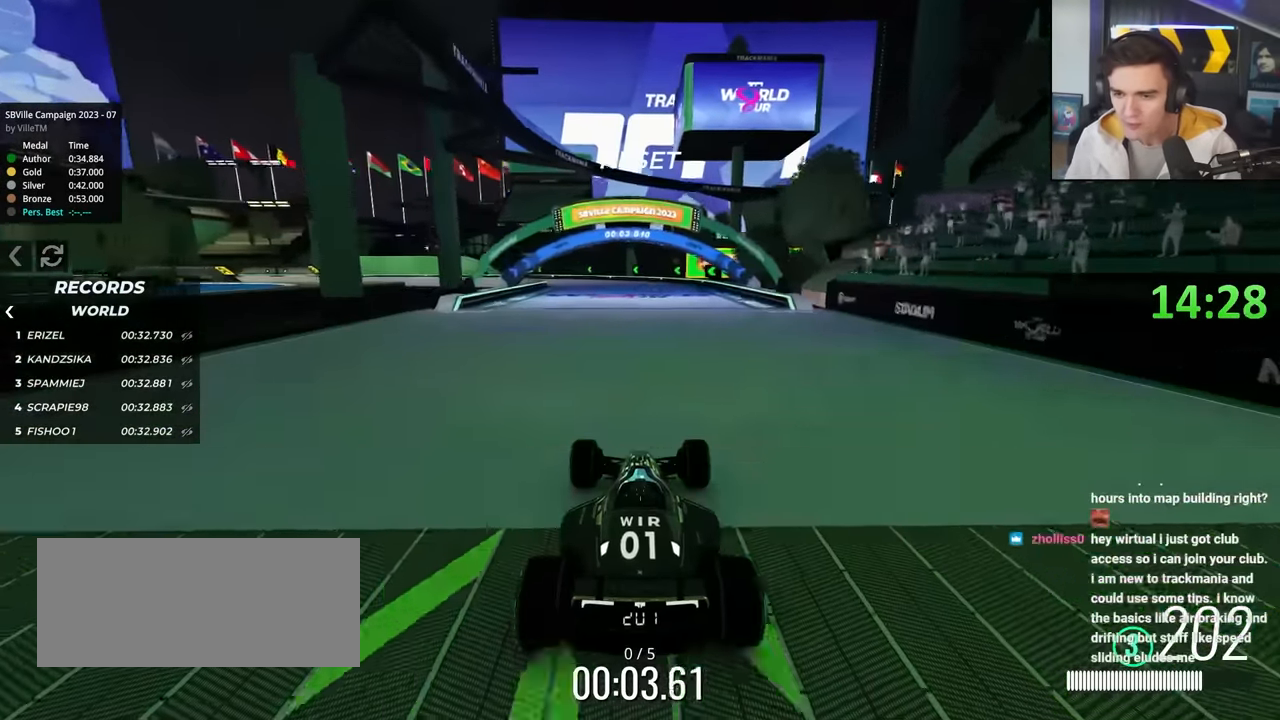
{"keys": [], "events": [[266, "up", "up"]]}
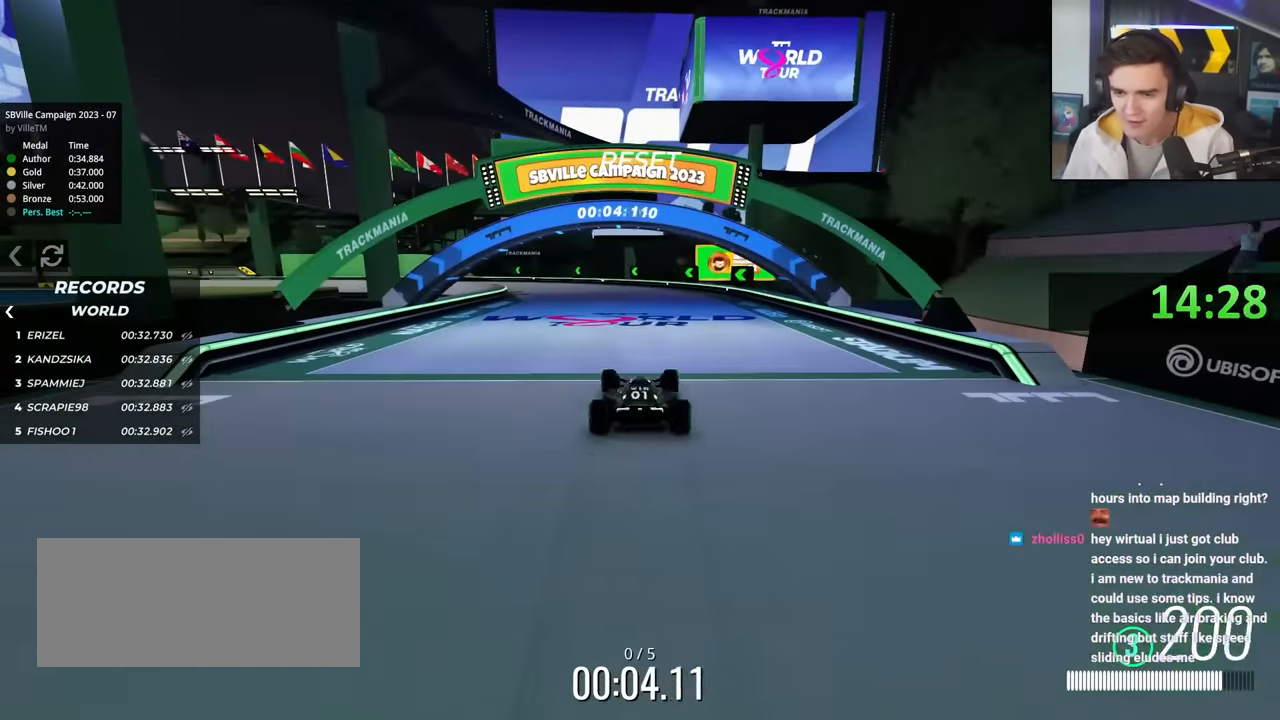
{"keys": ["down"], "events": [[500, "down", "down"]]}
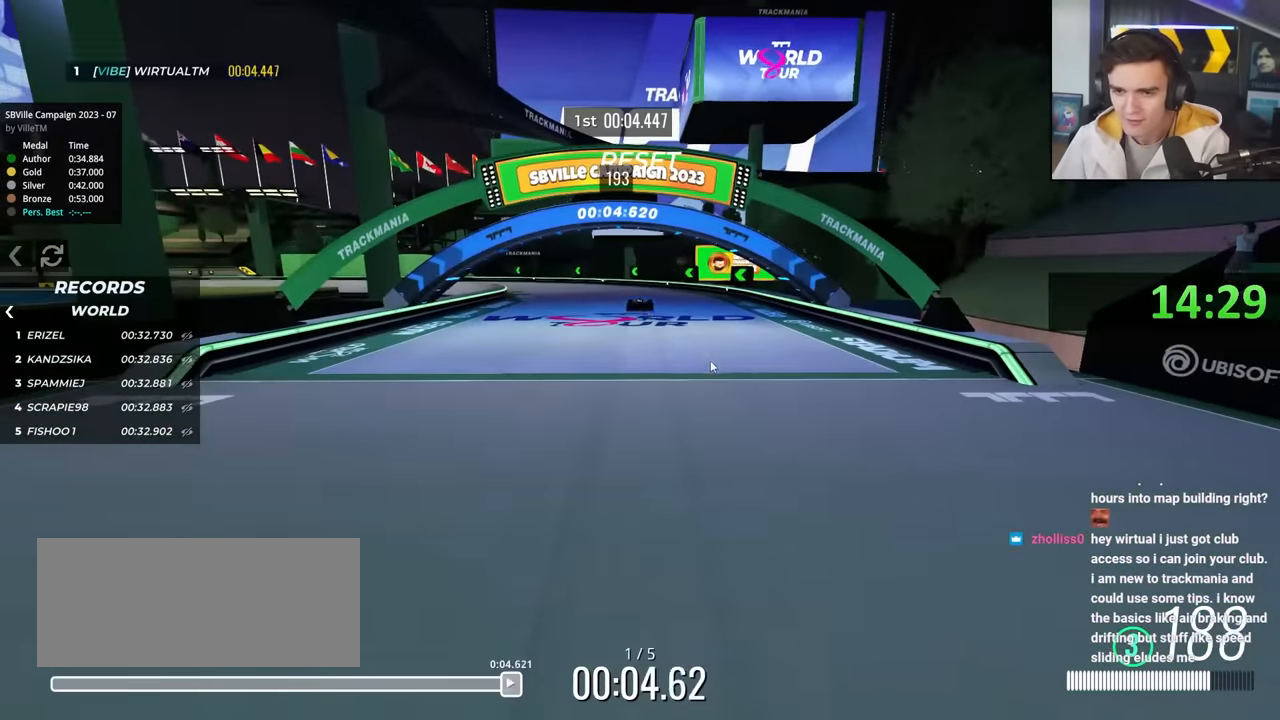
{"keys": ["down"], "events": []}
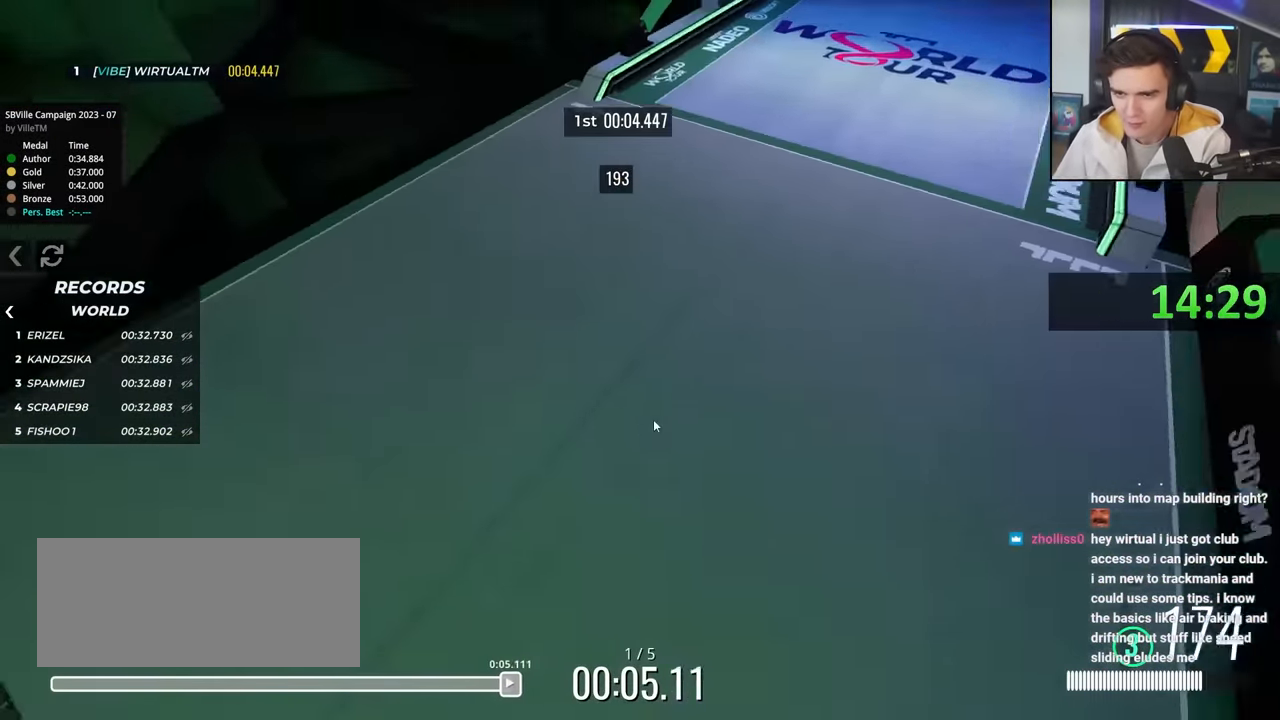
{"keys": ["down"], "events": []}
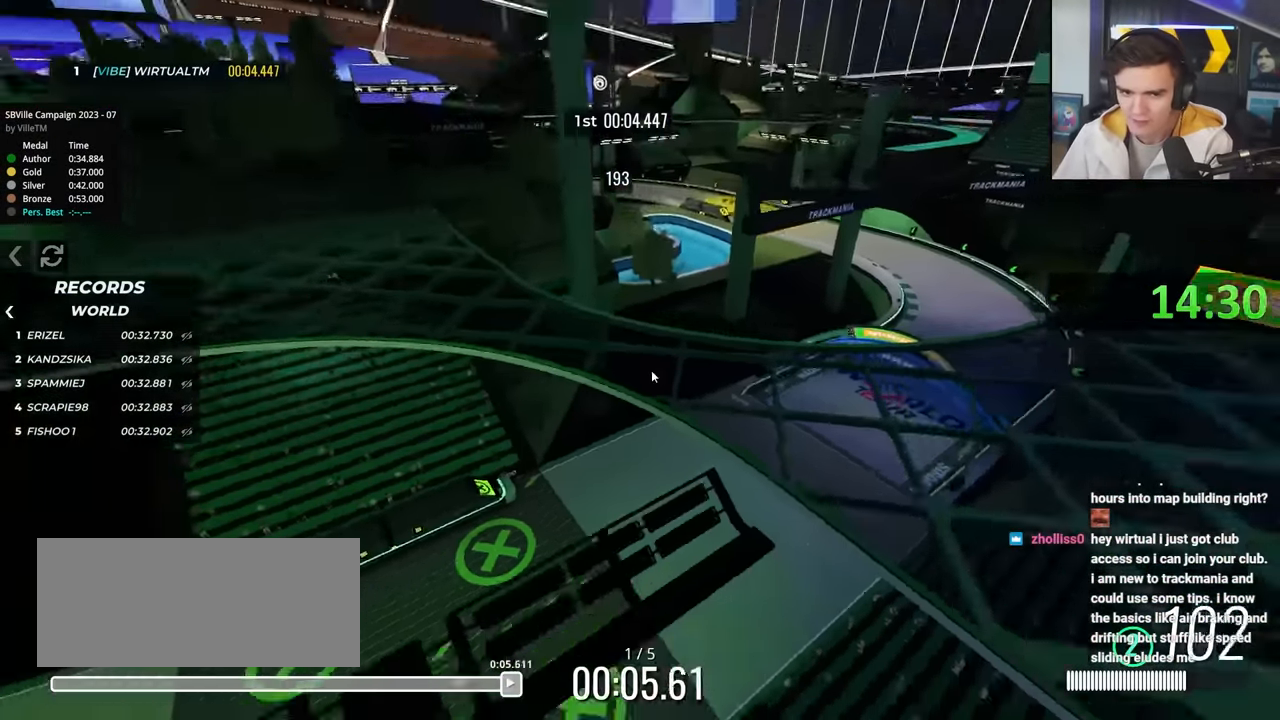
{"keys": [], "events": [[466, "down", "up"]]}
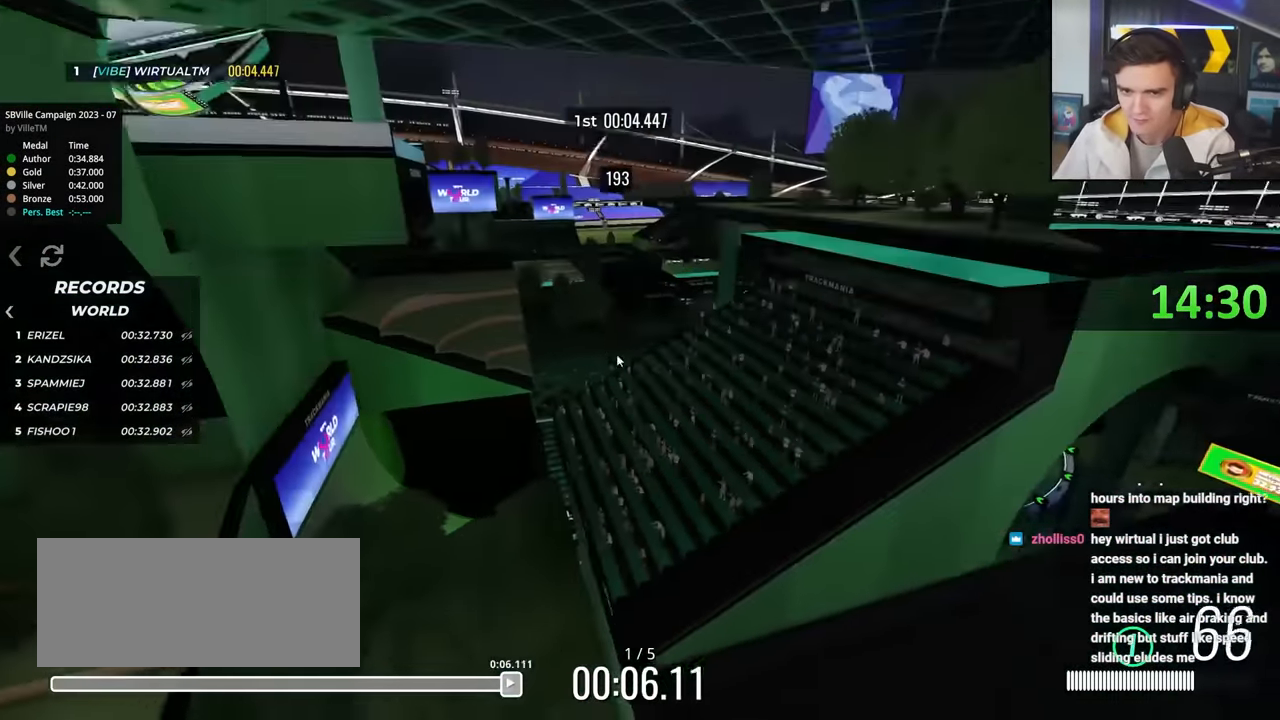
{"keys": ["left", "up"], "events": [[100, "left", "down"], [250, "up", "down"]]}
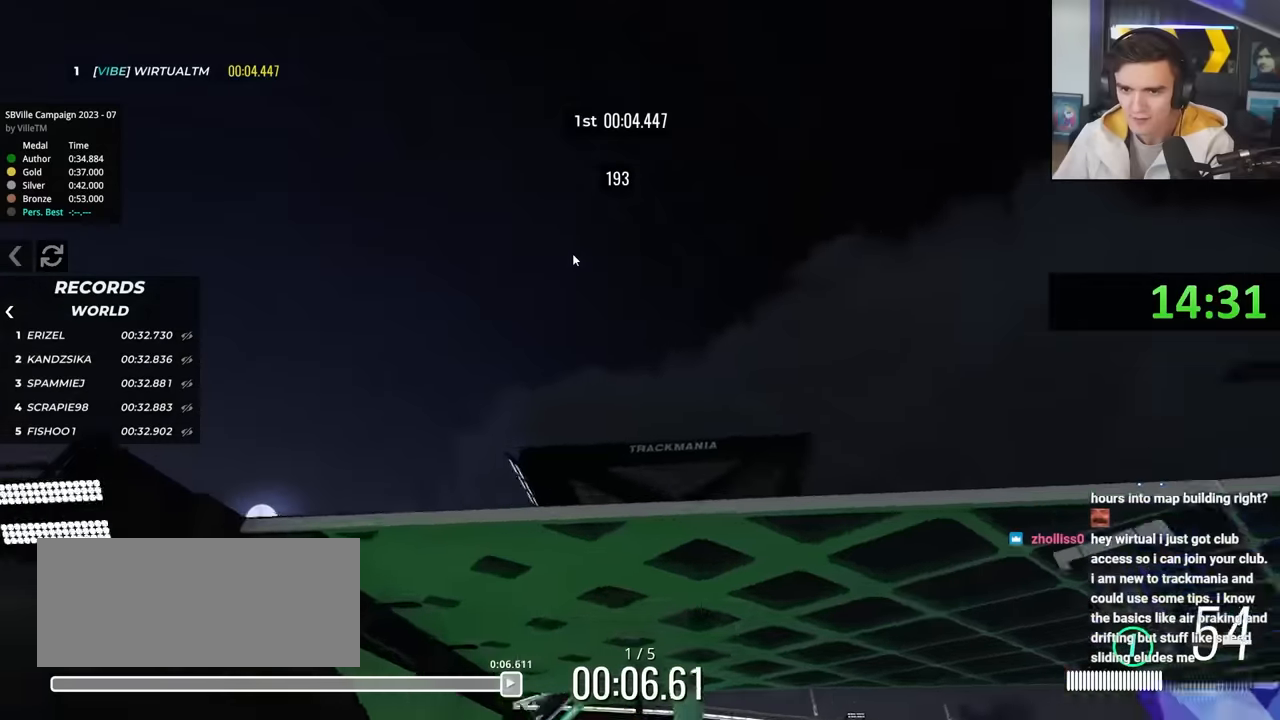
{"keys": ["left"], "events": [[117, "left", "up"], [250, "left", "down"], [350, "up", "up"]]}
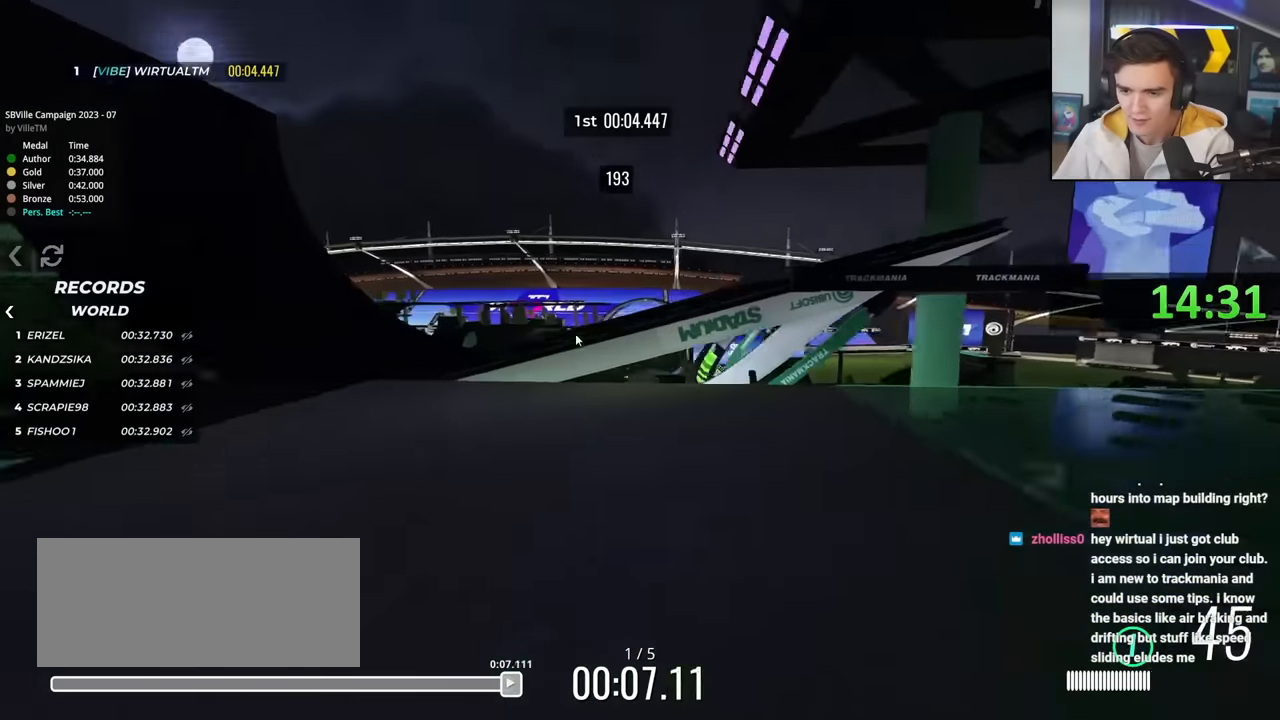
{"keys": [], "events": [[33, "down", "down"], [267, "left", "up"], [367, "down", "up"]]}
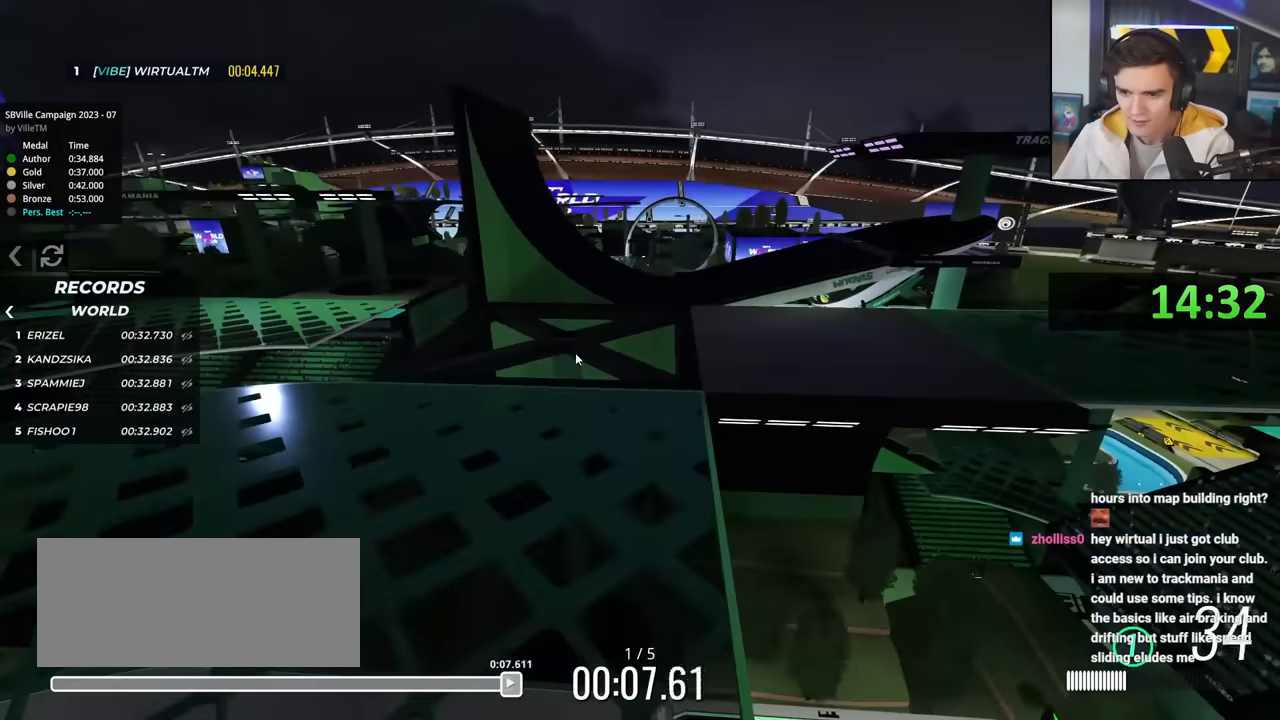
{"keys": ["right", "up"], "events": [[17, "up", "down"], [50, "right", "down"]]}
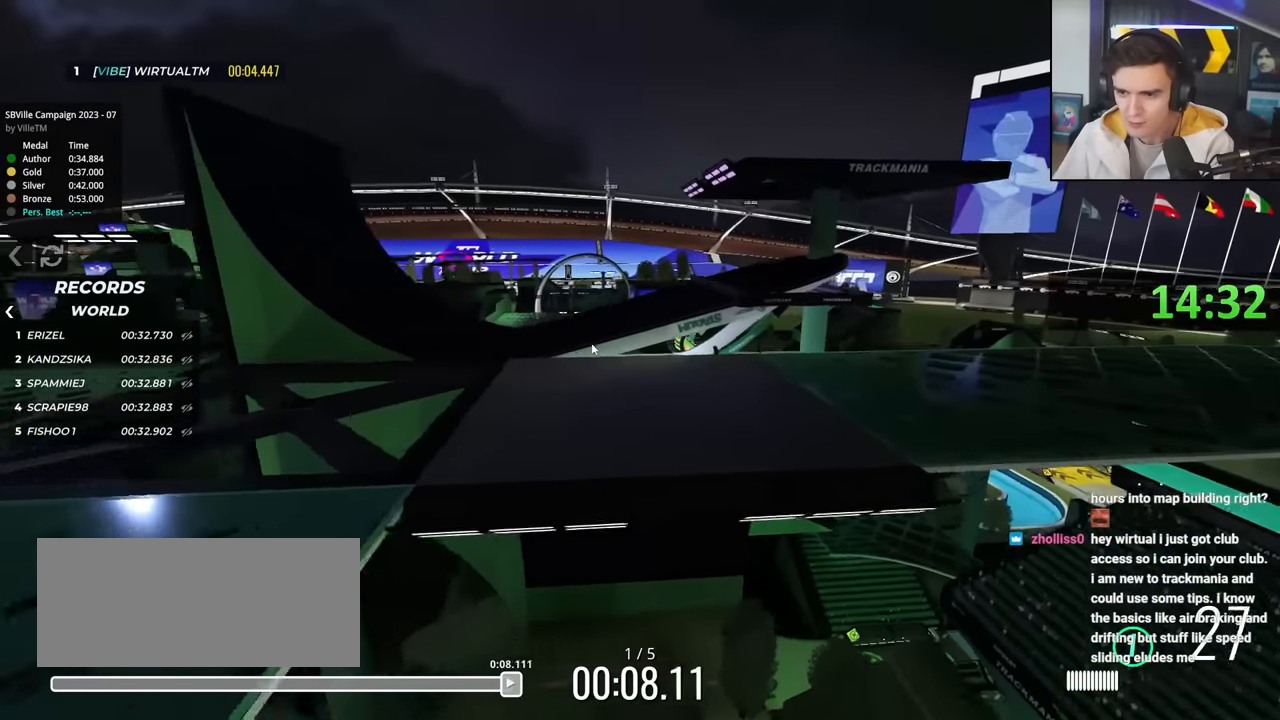
{"keys": ["up"], "events": [[17, "right", "up"]]}
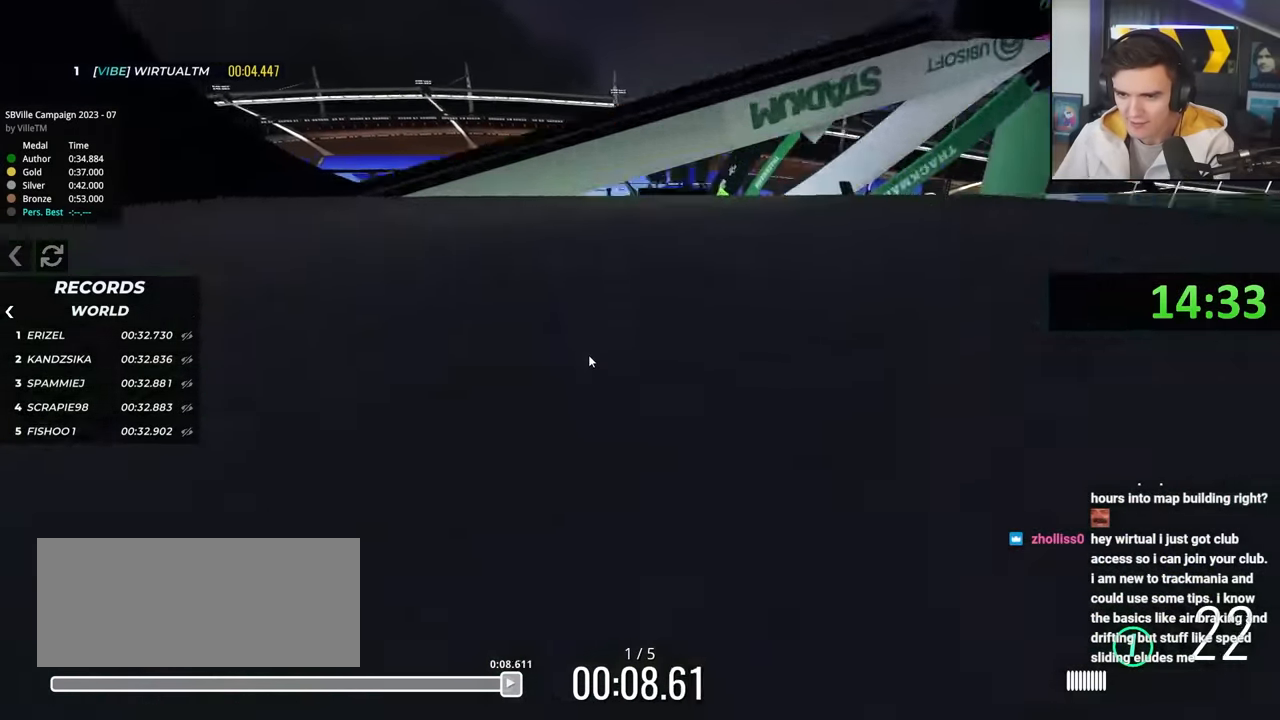
{"keys": ["up"], "events": [[83, "up", "up"], [417, "up", "down"]]}
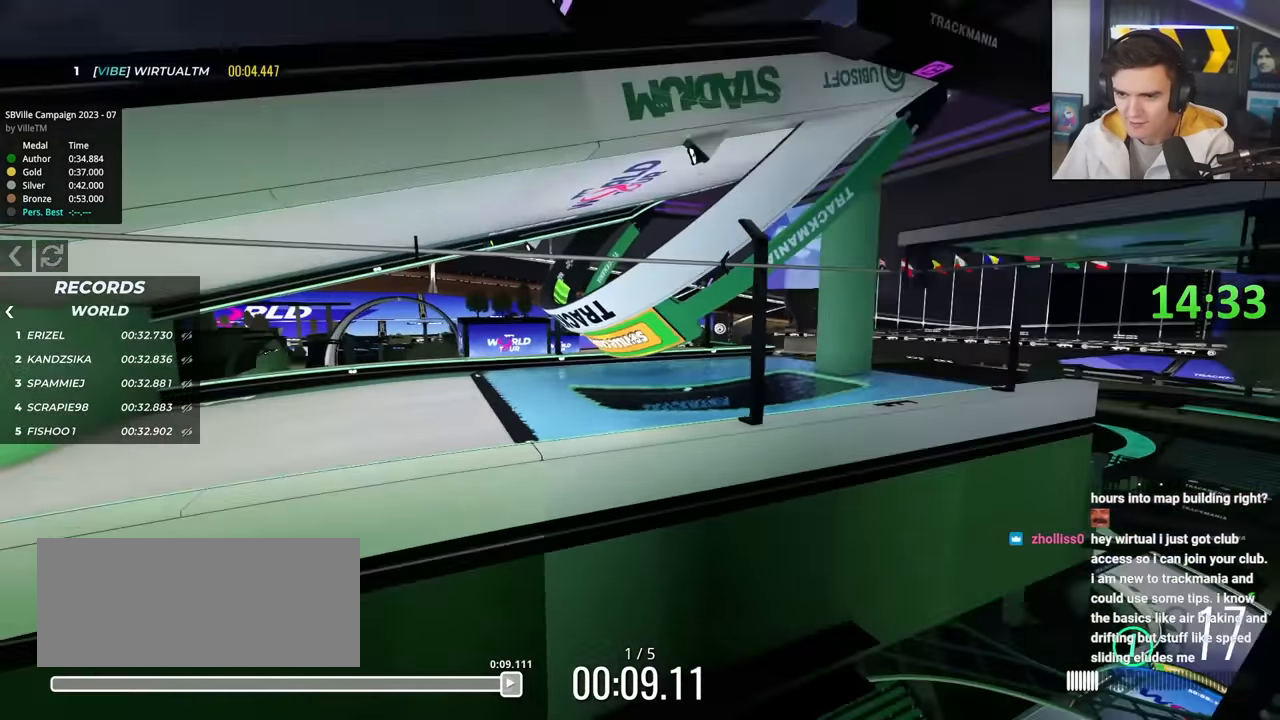
{"keys": [], "events": [[100, "left", "down"], [283, "left", "up"], [333, "up", "up"]]}
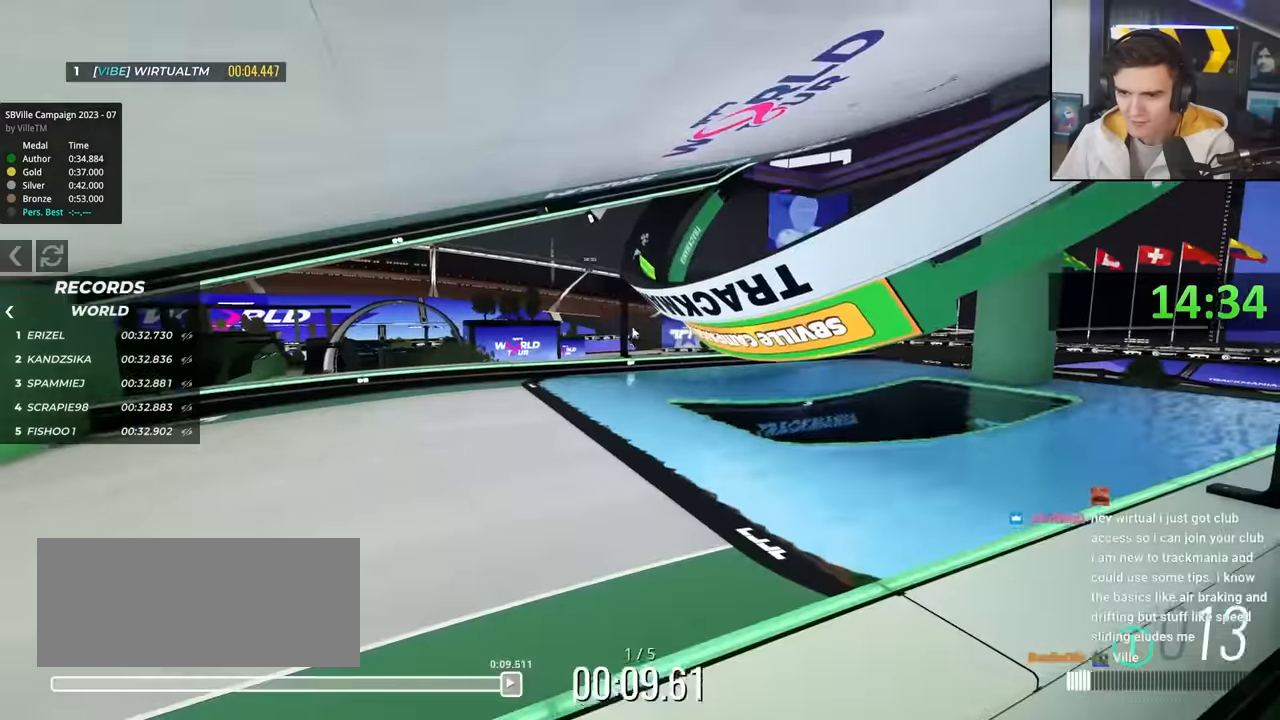
{"keys": [], "events": [[33, "up", "down"], [166, "right", "down"], [483, "right", "up"], [500, "up", "up"]]}
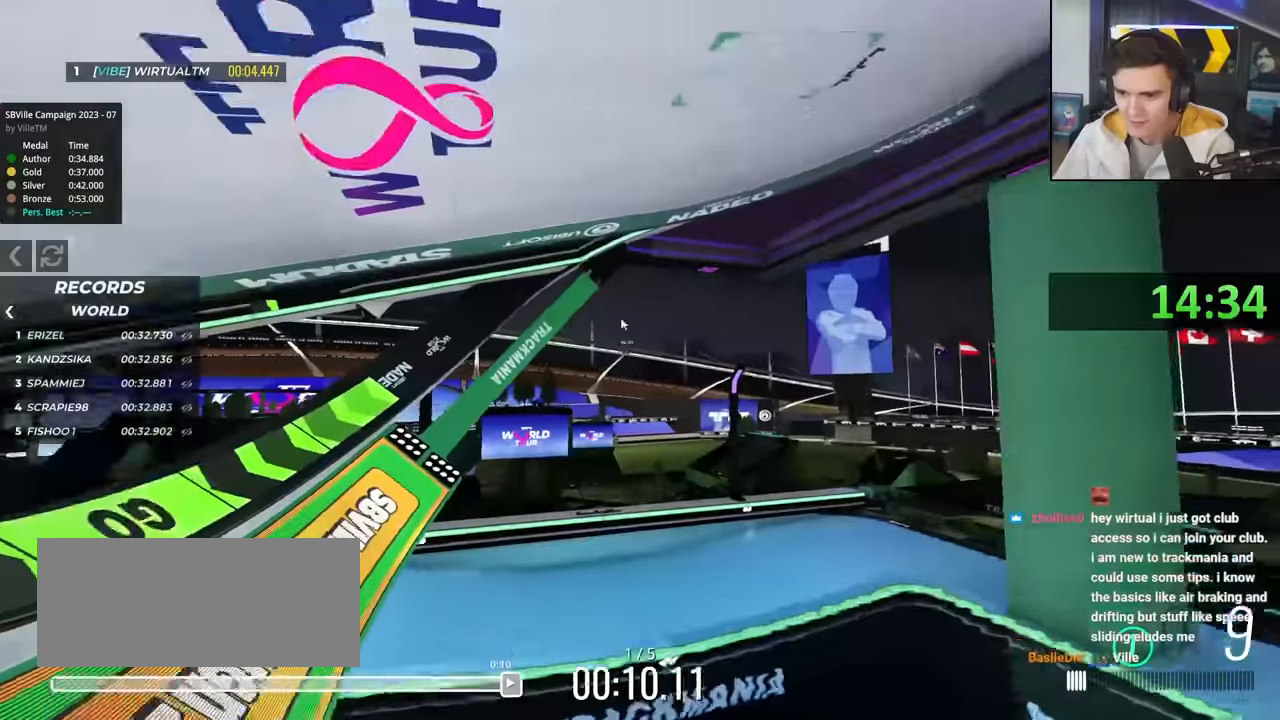
{"keys": ["up"], "events": [[183, "right", "down"], [233, "up", "down"], [416, "right", "up"]]}
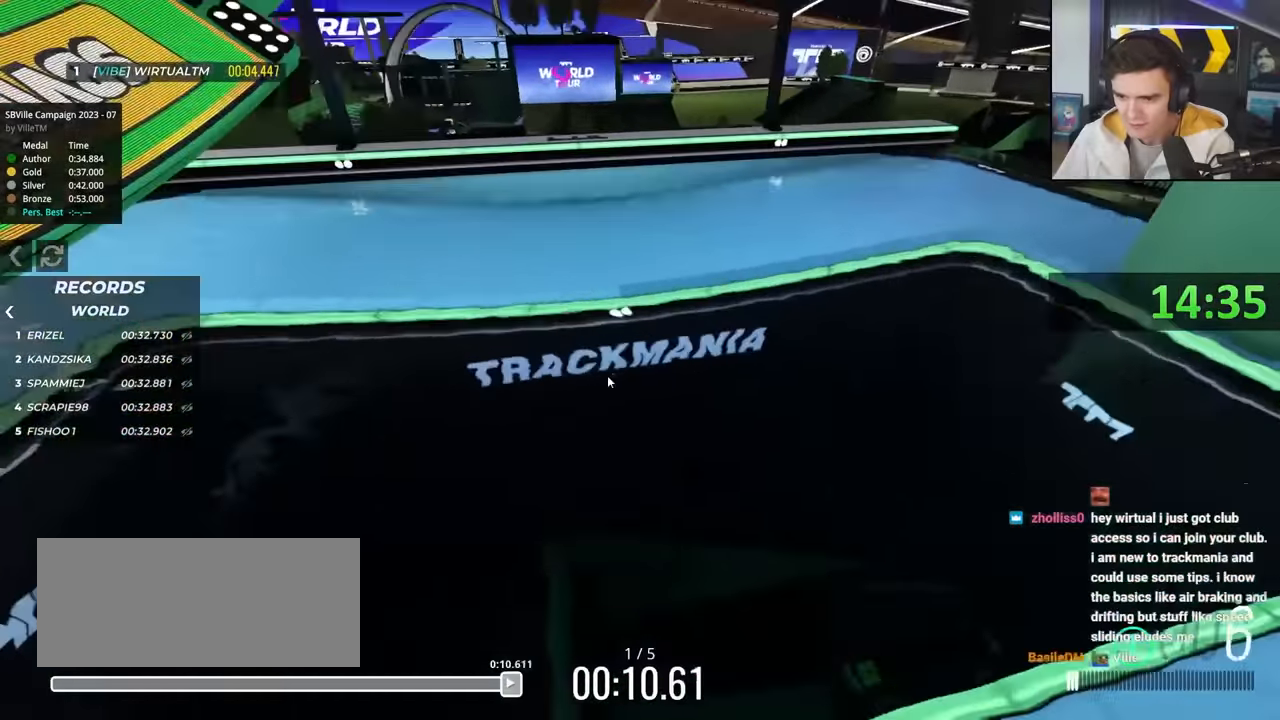
{"keys": [], "events": [[16, "up", "up"], [66, "up", "down"], [333, "up", "up"]]}
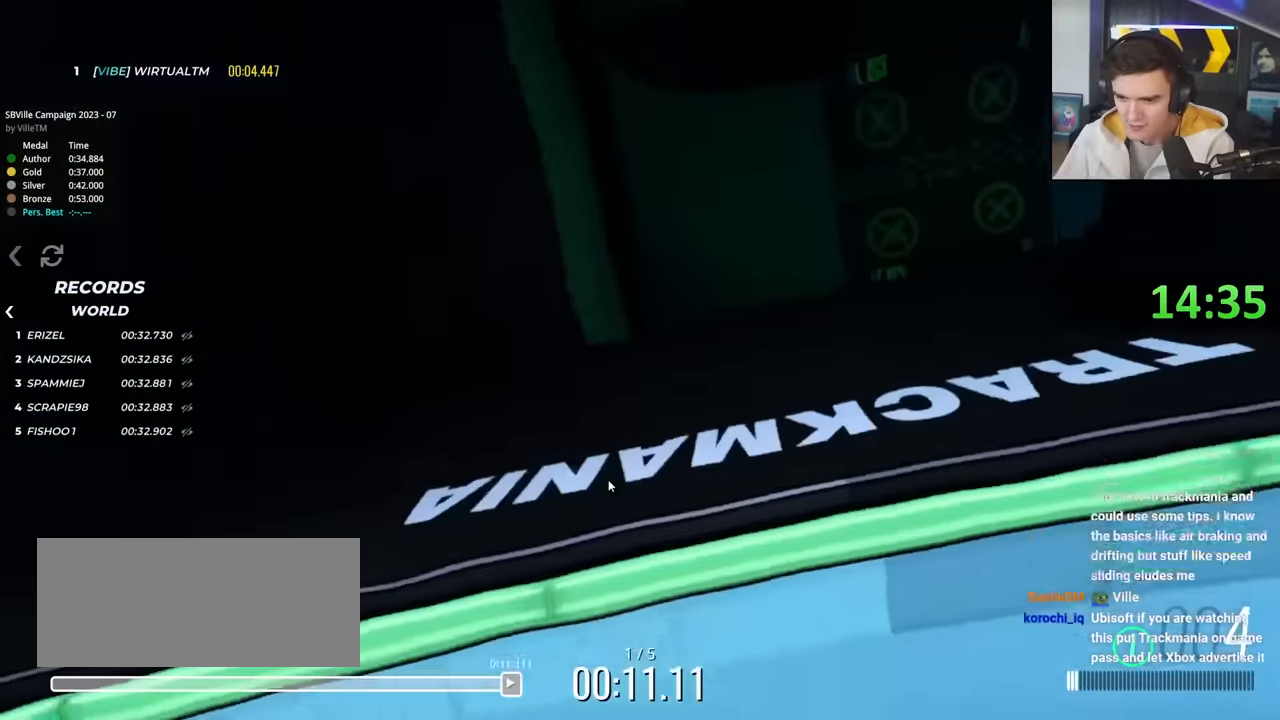
{"keys": [], "events": [[116, "down", "down"], [300, "right", "down"], [483, "right", "up"], [500, "down", "up"]]}
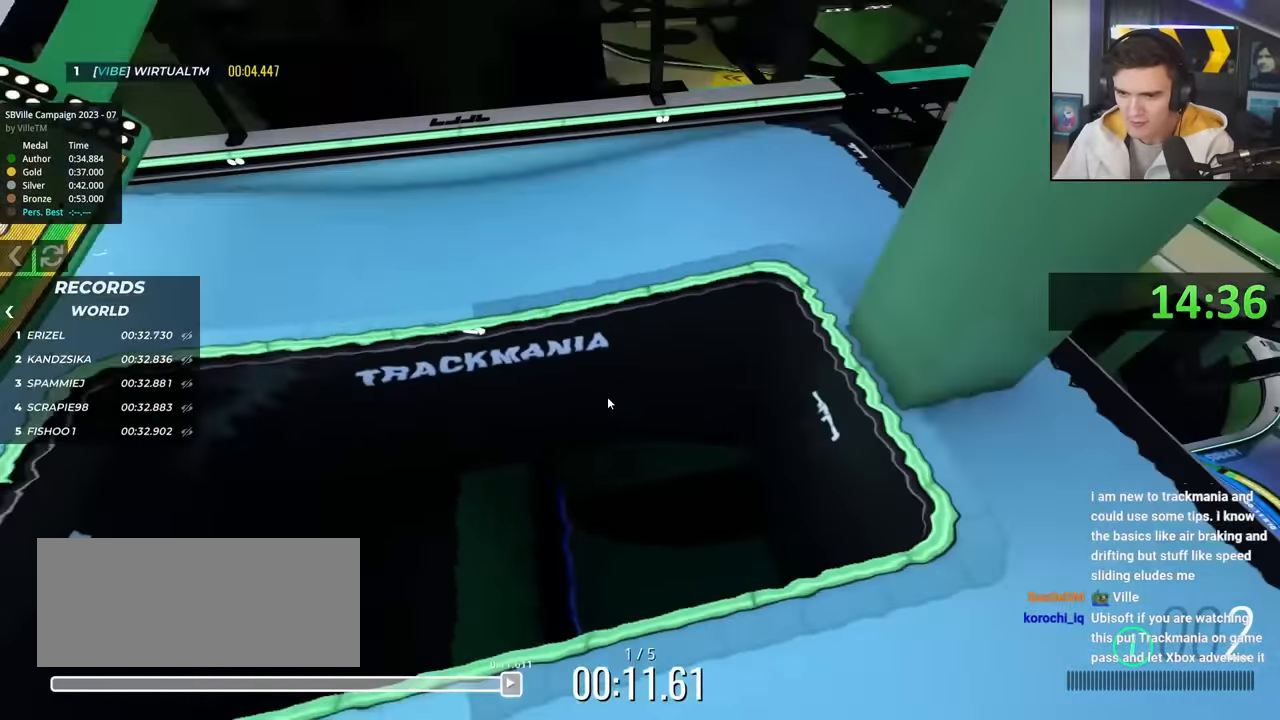
{"keys": ["up"], "events": [[316, "up", "down"]]}
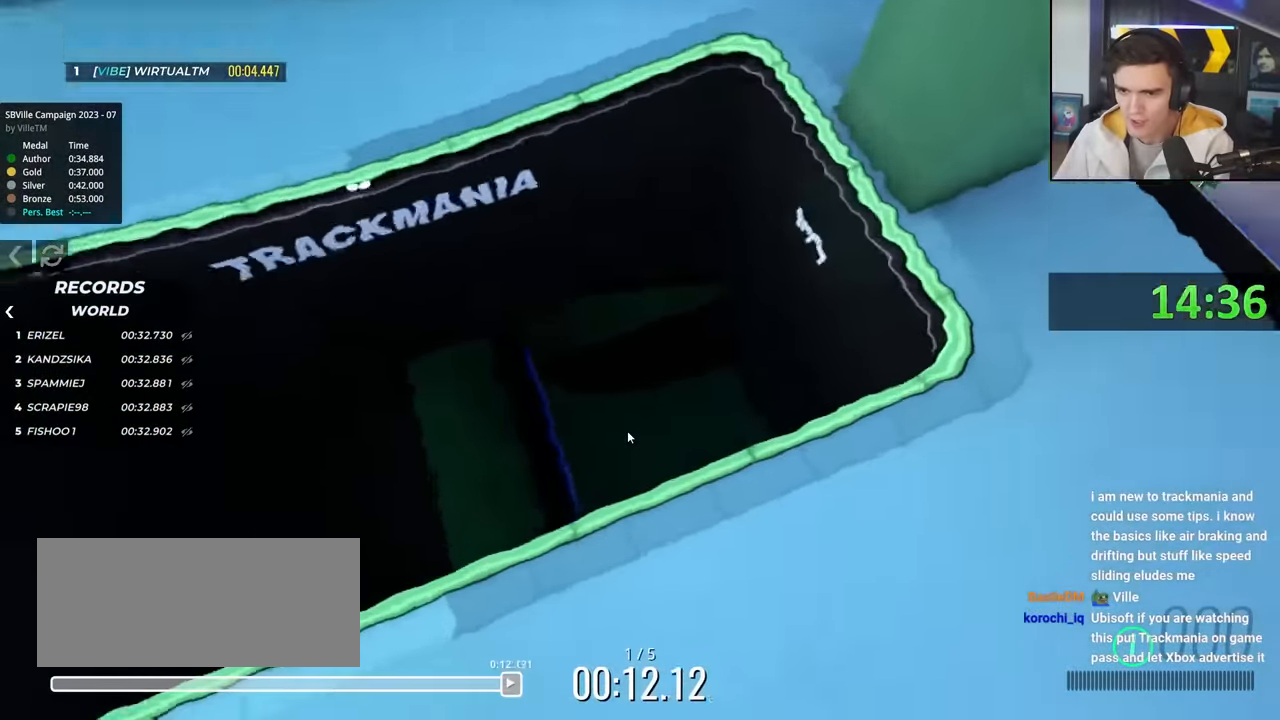
{"keys": [], "events": [[250, "up", "up"]]}
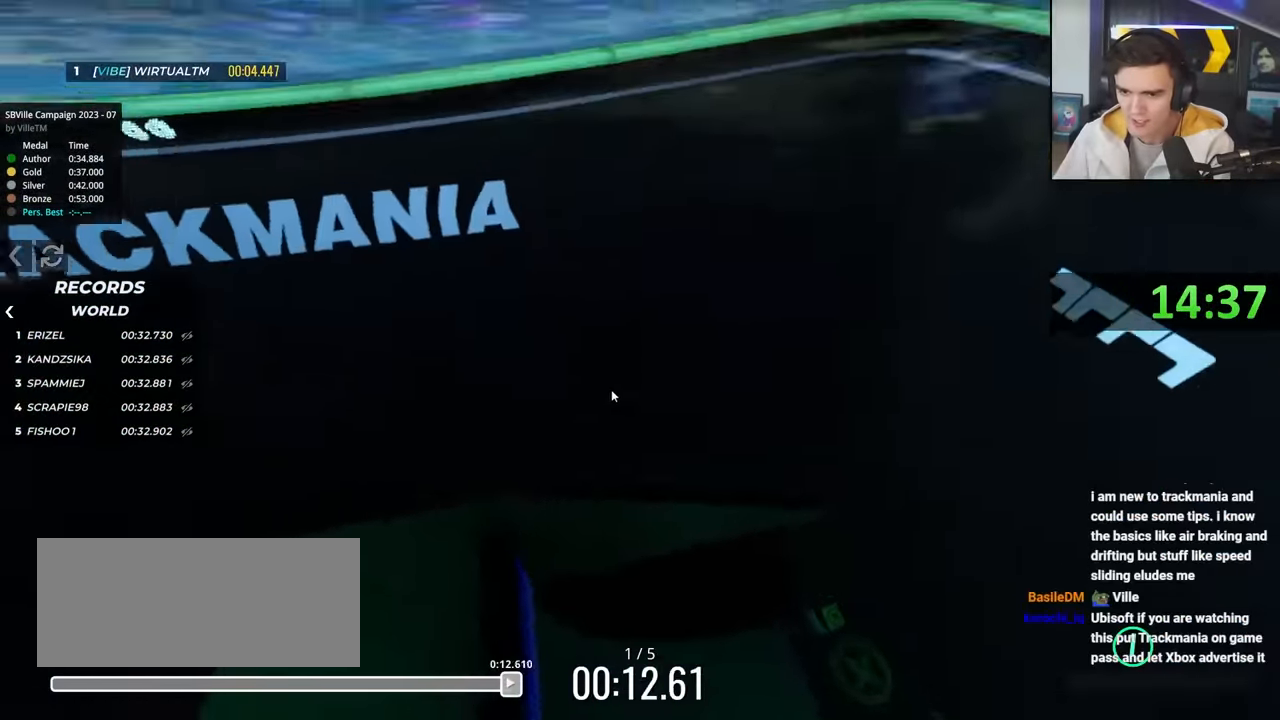
{"keys": ["down"], "events": [[400, "down", "down"]]}
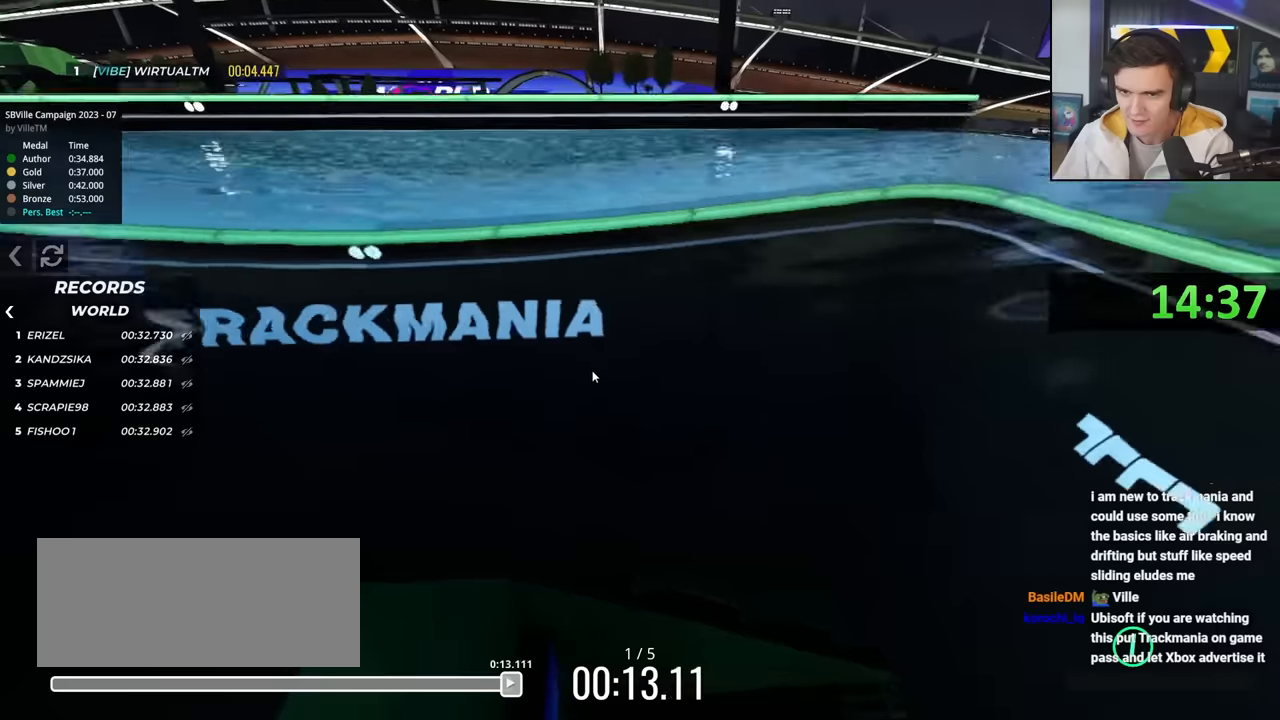
{"keys": ["down"], "events": [[84, "down", "up"], [267, "down", "down"]]}
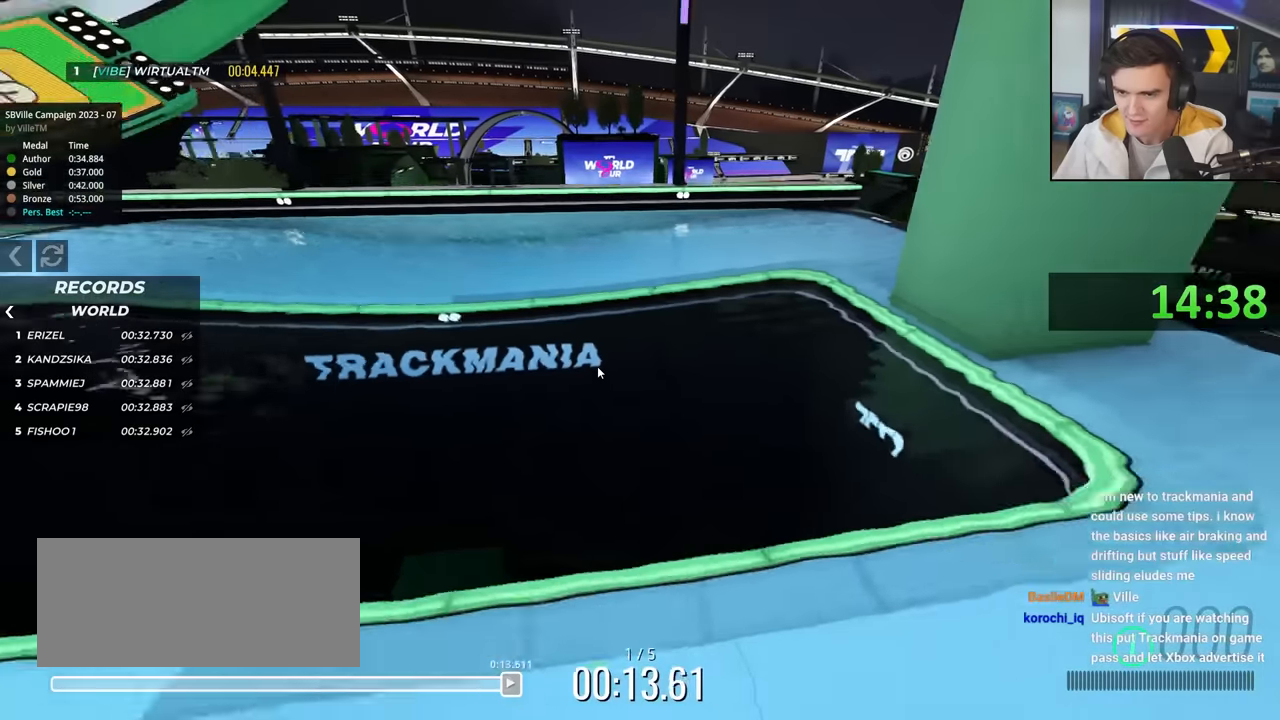
{"keys": [], "events": [[100, "down", "up"]]}